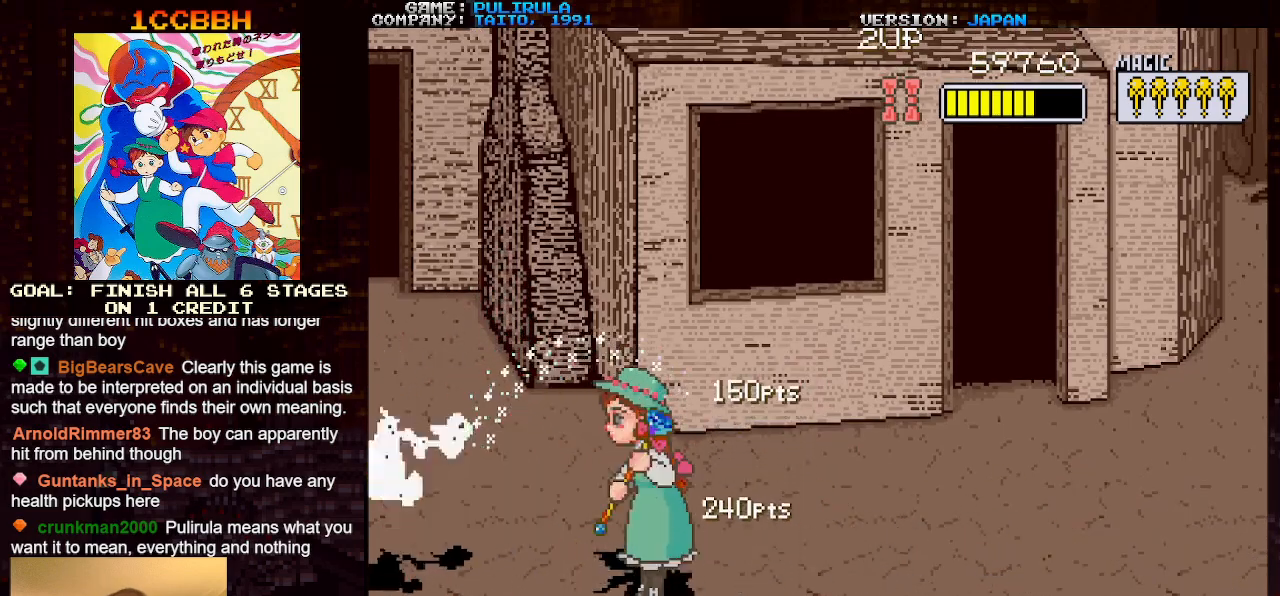
Gameplay with a controller (arcade stick); each line is a JSON object with the inputs held at the frame after it. "events" lists button and stick changes between this image and that frame as [ms after this image, input, new state], when the widget could be followed in between. Not read: L3 R3.
{"buttons": [], "left_stick": "center", "events": [[50, "left_stick", "down"], [417, "left_stick", "center"]]}
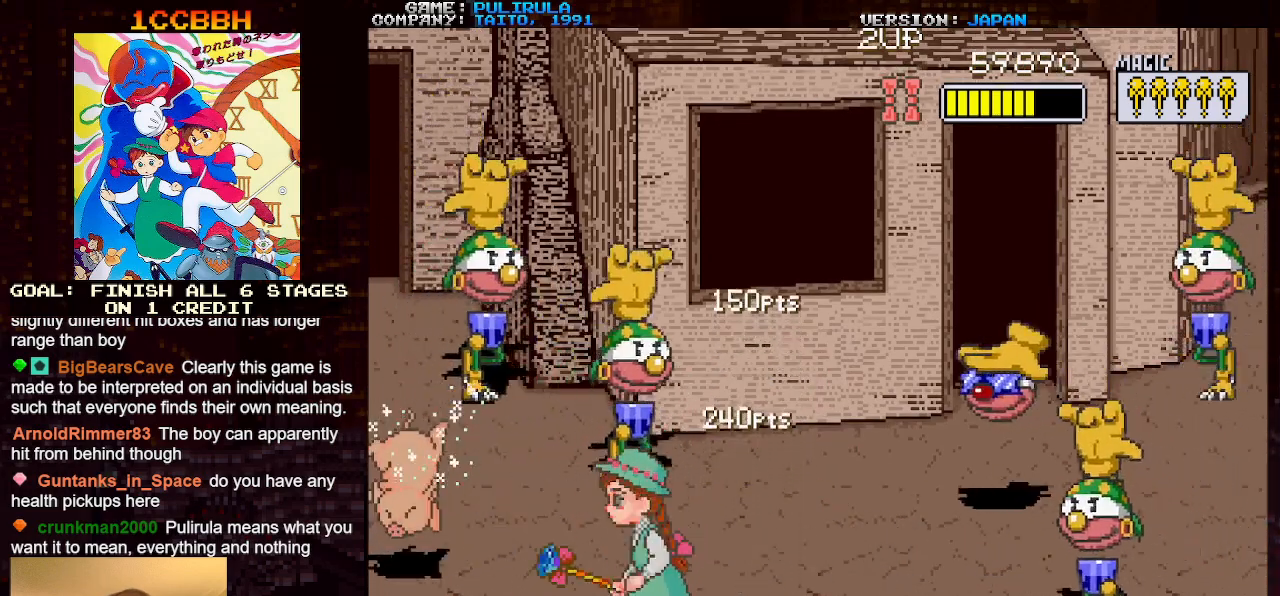
{"buttons": [], "left_stick": "right", "events": [[250, "left_stick", "up-left"], [334, "left_stick", "center"], [384, "left_stick", "right"]]}
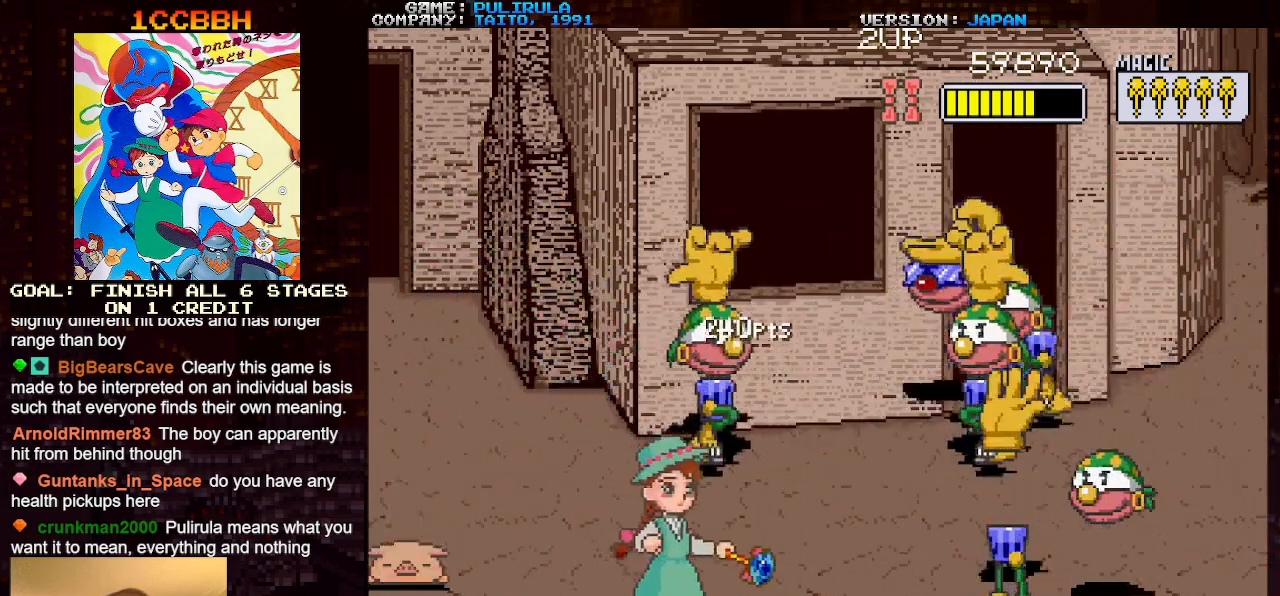
{"buttons": ["TRIANGLE"], "left_stick": "down-right", "events": [[116, "TRIANGLE", "down"], [116, "left_stick", "down"], [166, "left_stick", "down-right"]]}
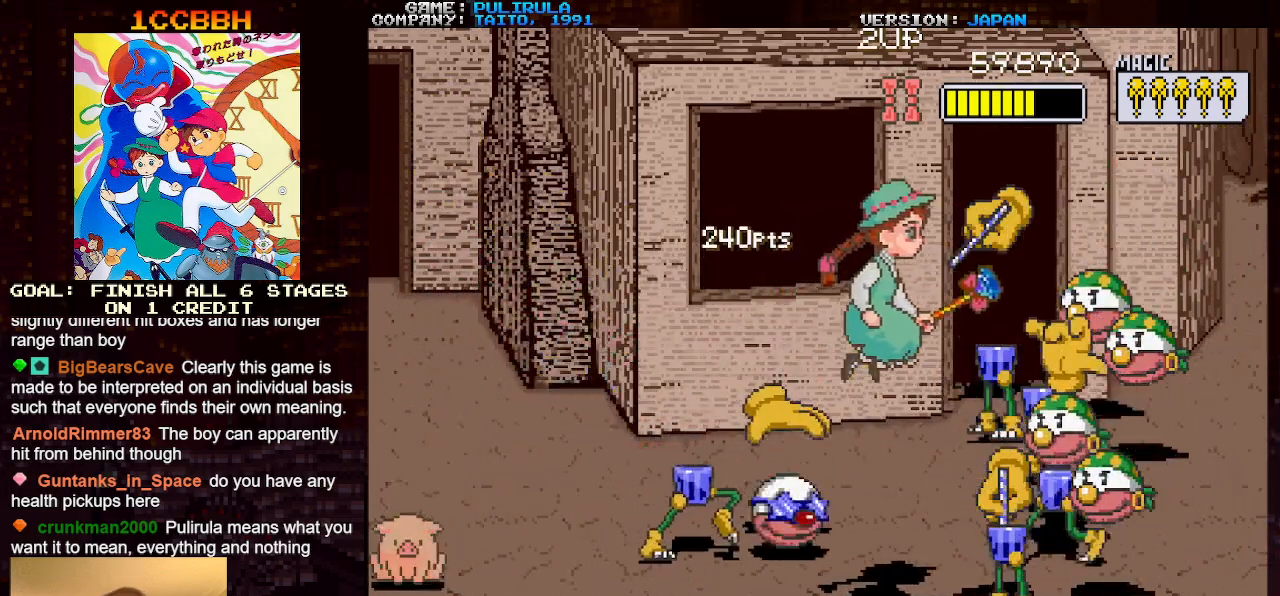
{"buttons": [], "left_stick": "up-right", "events": [[33, "left_stick", "up"], [67, "SQUARE", "down"], [150, "left_stick", "up-right"], [217, "TRIANGLE", "up"], [250, "SQUARE", "up"]]}
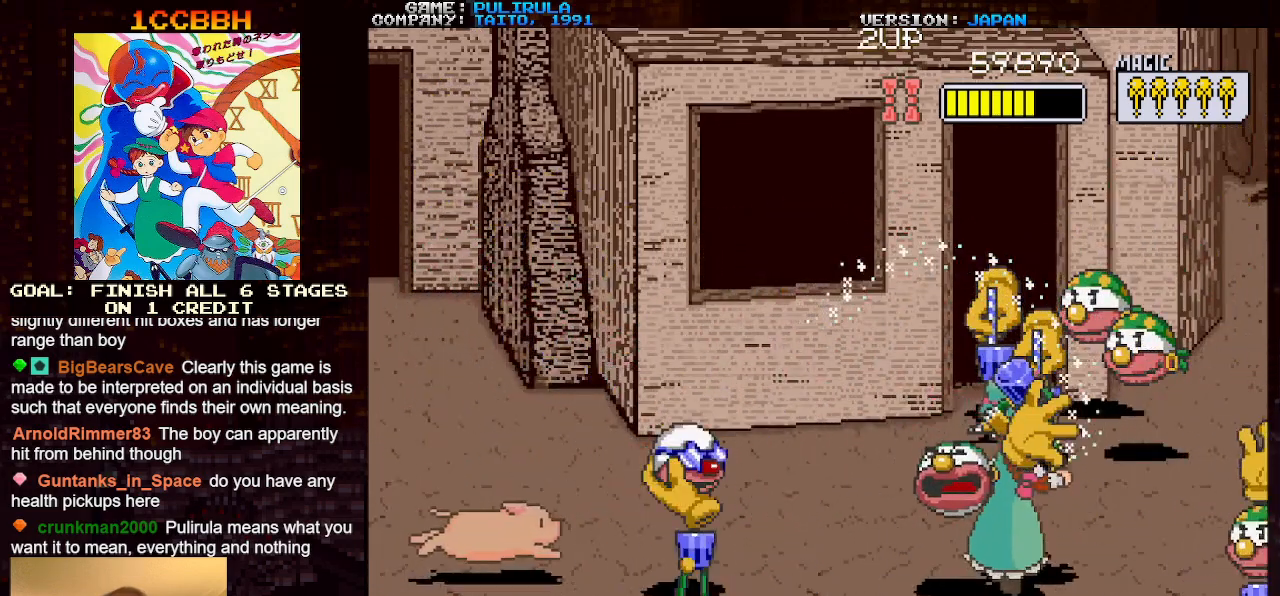
{"buttons": [], "left_stick": "up-right", "events": [[100, "left_stick", "up"], [400, "left_stick", "up-right"]]}
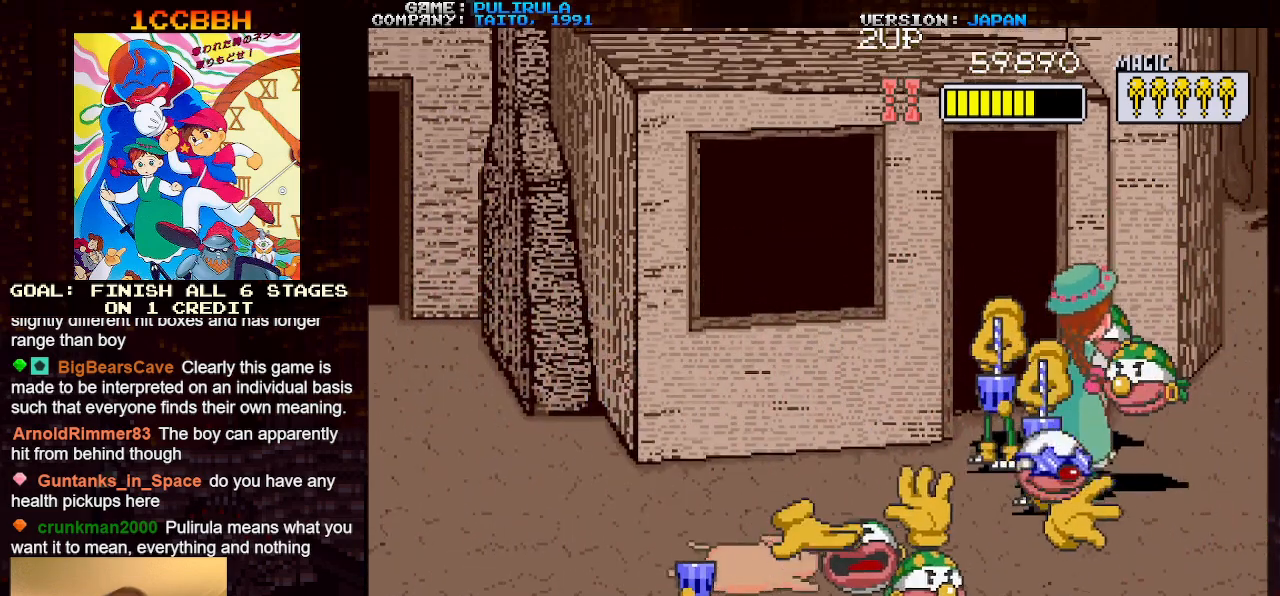
{"buttons": [], "left_stick": "center", "events": [[150, "left_stick", "left"], [184, "SQUARE", "down"], [250, "left_stick", "center"], [267, "SQUARE", "up"]]}
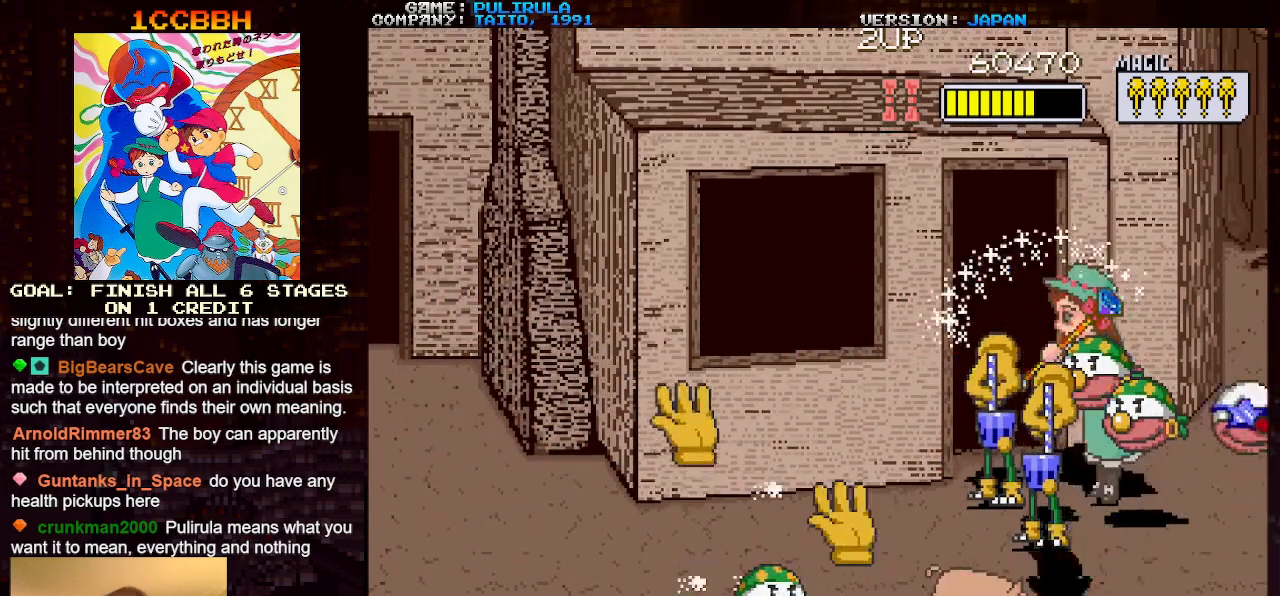
{"buttons": [], "left_stick": "center", "events": [[50, "left_stick", "down"], [216, "SQUARE", "down"], [233, "left_stick", "center"], [317, "SQUARE", "up"]]}
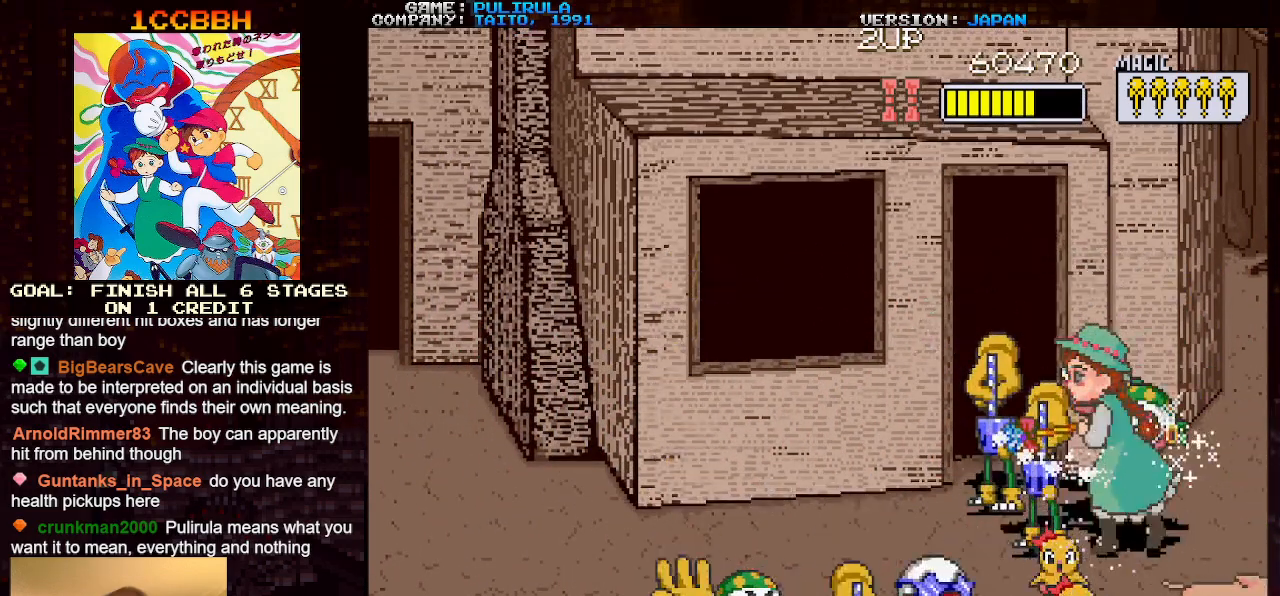
{"buttons": ["SQUARE"], "left_stick": "up", "events": [[100, "left_stick", "up"], [217, "SQUARE", "down"], [334, "SQUARE", "up"], [501, "SQUARE", "down"]]}
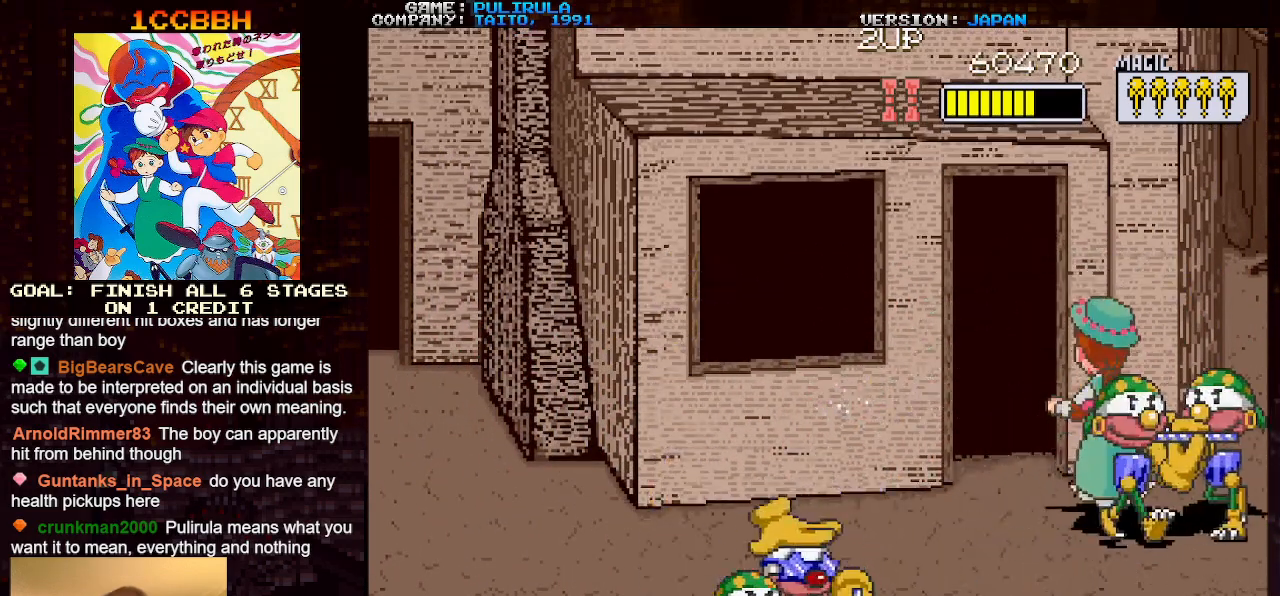
{"buttons": [], "left_stick": "right", "events": [[116, "SQUARE", "up"], [216, "left_stick", "center"], [267, "left_stick", "right"], [383, "SQUARE", "down"], [500, "SQUARE", "up"]]}
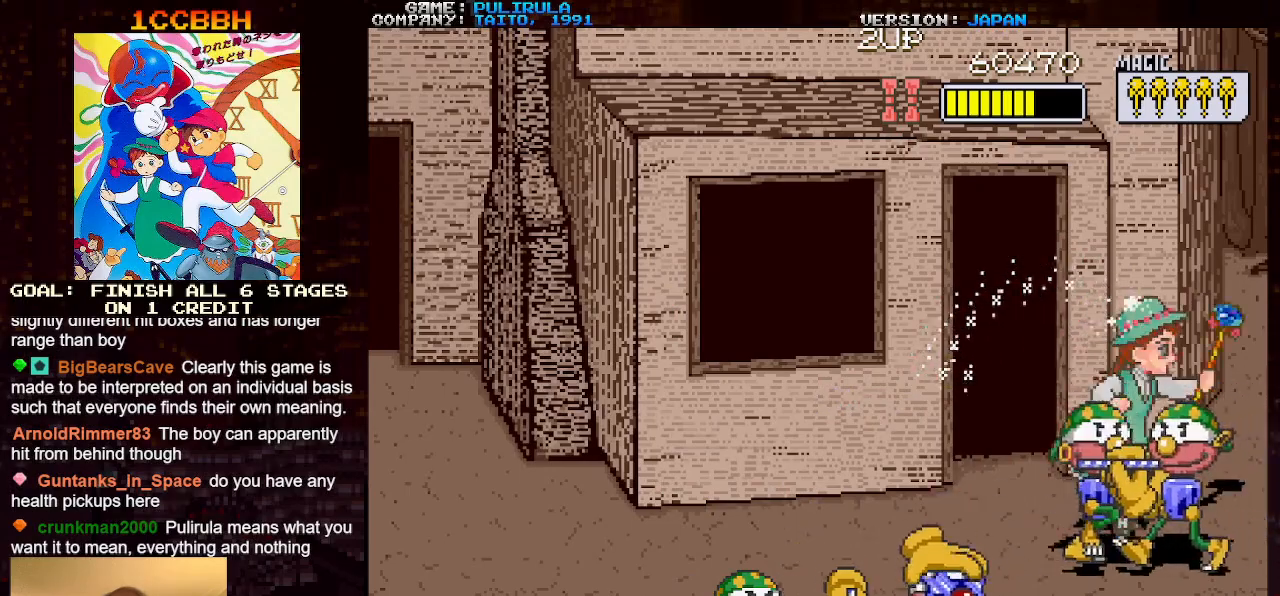
{"buttons": [], "left_stick": "down-left", "events": [[83, "SQUARE", "down"], [167, "SQUARE", "up"], [167, "left_stick", "center"], [284, "left_stick", "left"], [400, "left_stick", "down-left"]]}
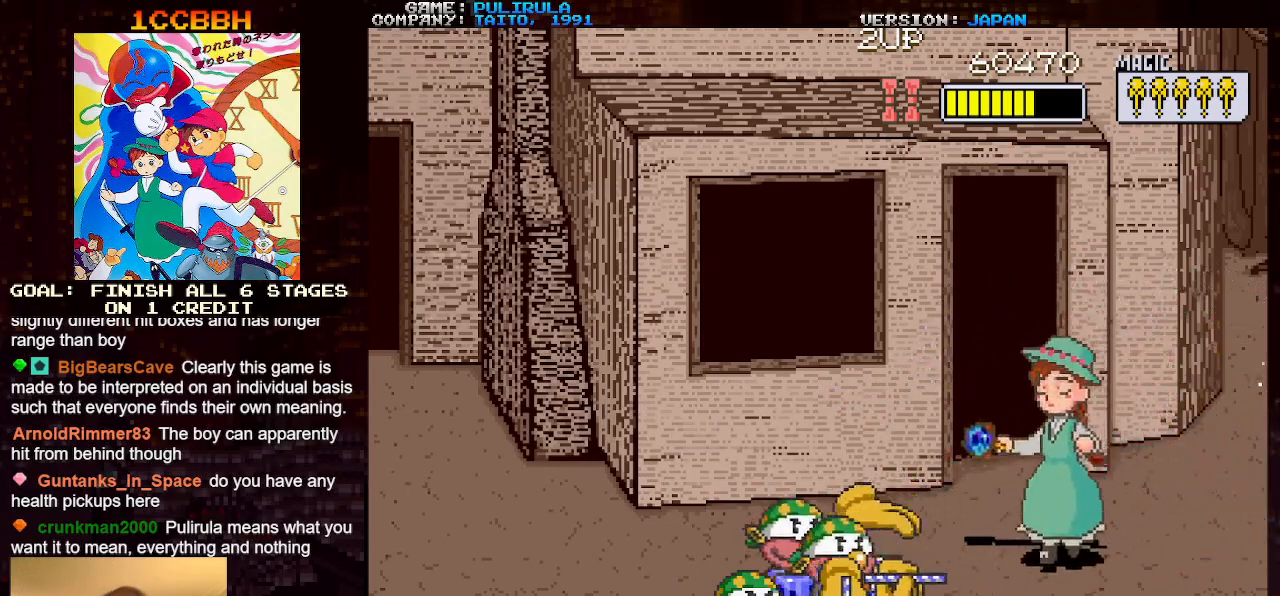
{"buttons": [], "left_stick": "up-left", "events": [[116, "SQUARE", "down"], [150, "SQUARE", "up"], [150, "left_stick", "up-left"]]}
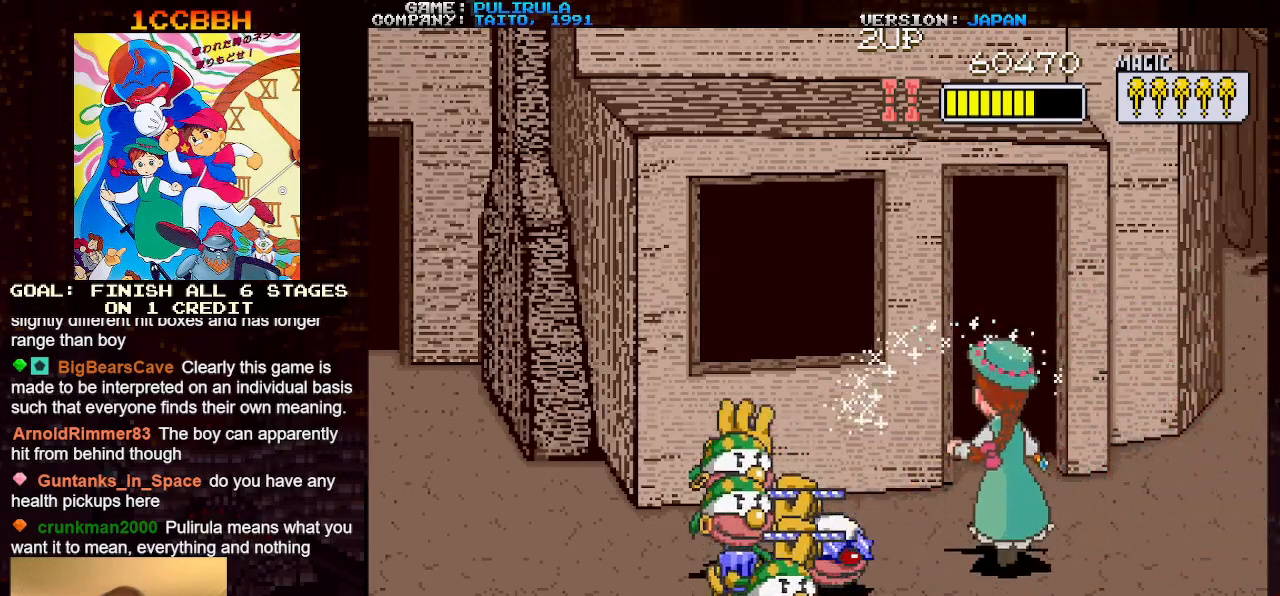
{"buttons": ["TRIANGLE"], "left_stick": "left", "events": [[117, "TRIANGLE", "down"], [167, "left_stick", "left"]]}
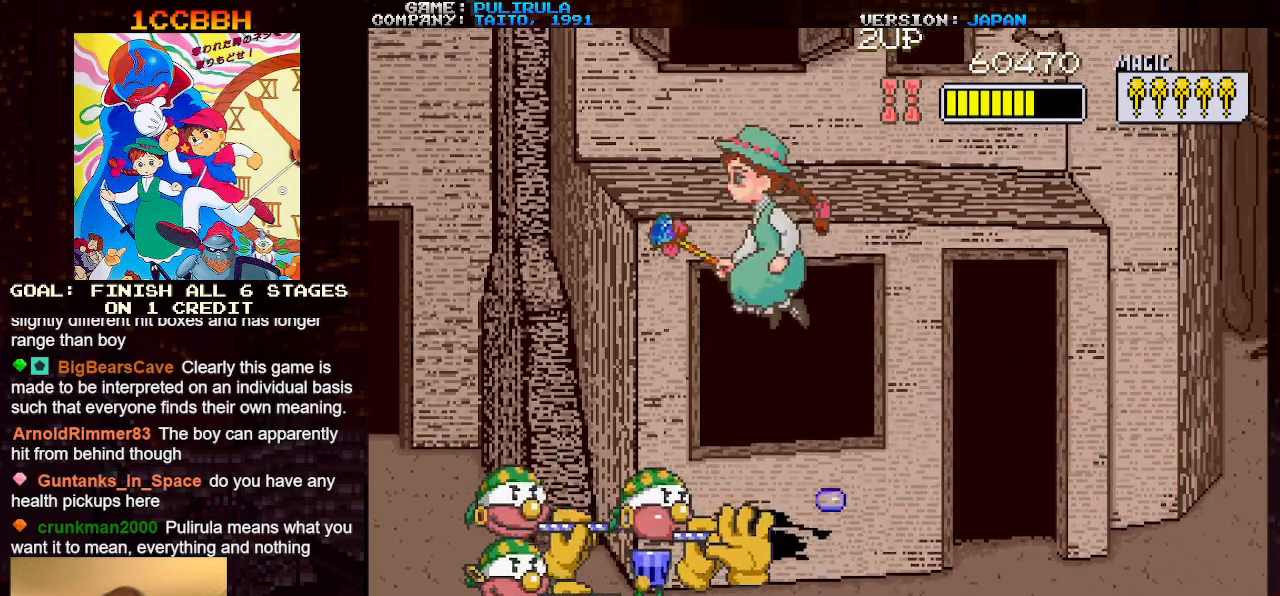
{"buttons": [], "left_stick": "left", "events": [[33, "left_stick", "down-left"], [83, "SQUARE", "down"], [166, "TRIANGLE", "up"], [200, "left_stick", "left"], [266, "SQUARE", "up"]]}
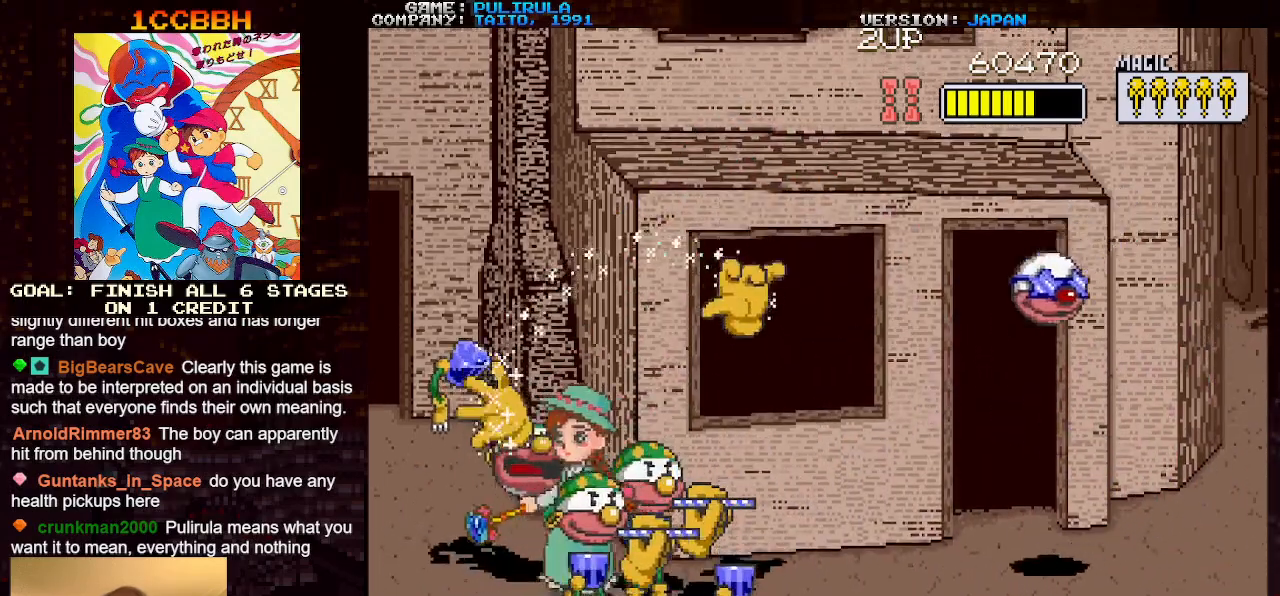
{"buttons": [], "left_stick": "down-right", "events": [[184, "left_stick", "down"], [501, "left_stick", "down-right"]]}
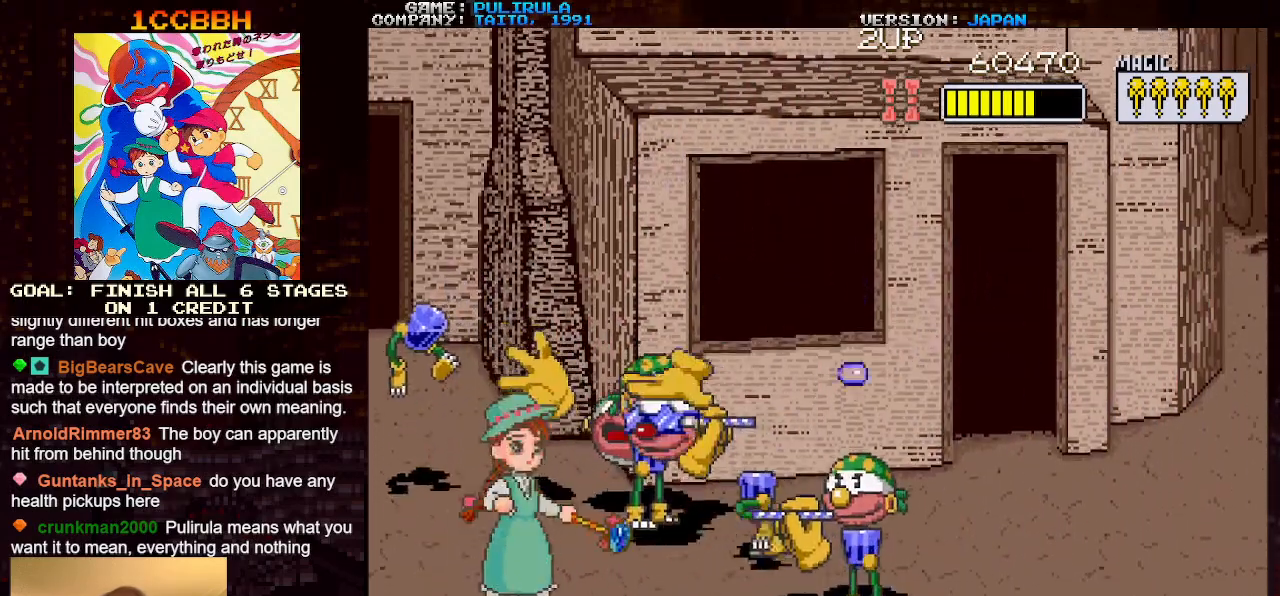
{"buttons": [], "left_stick": "right", "events": [[400, "left_stick", "right"]]}
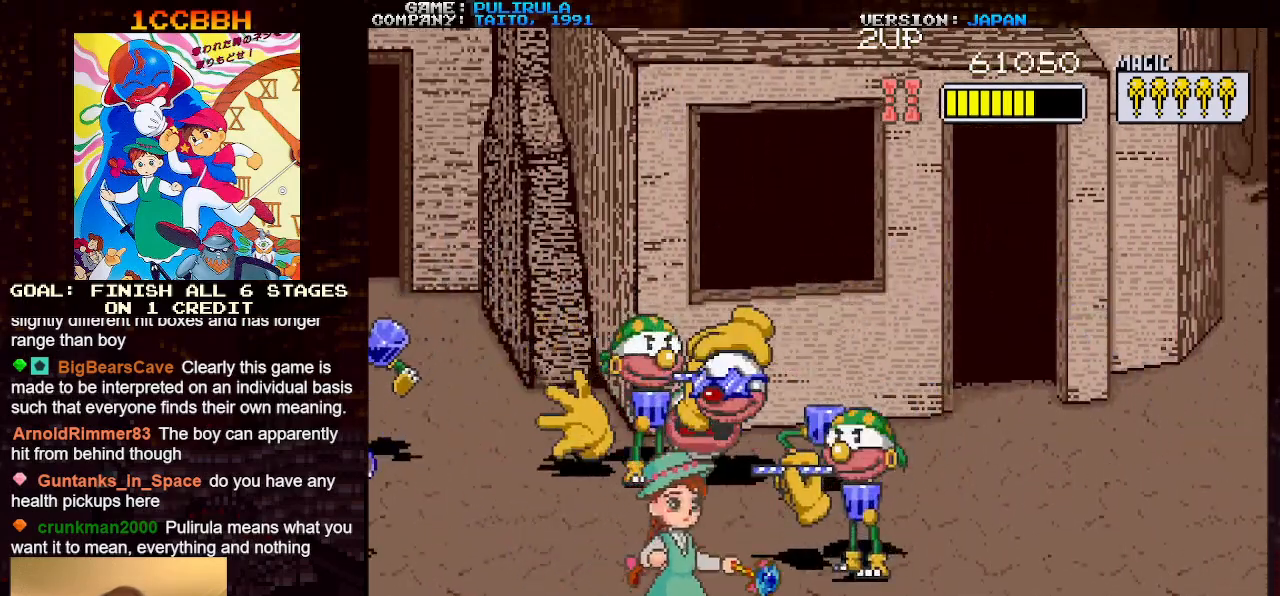
{"buttons": [], "left_stick": "up", "events": [[50, "left_stick", "up-right"], [251, "left_stick", "up"], [417, "SQUARE", "down"], [501, "SQUARE", "up"]]}
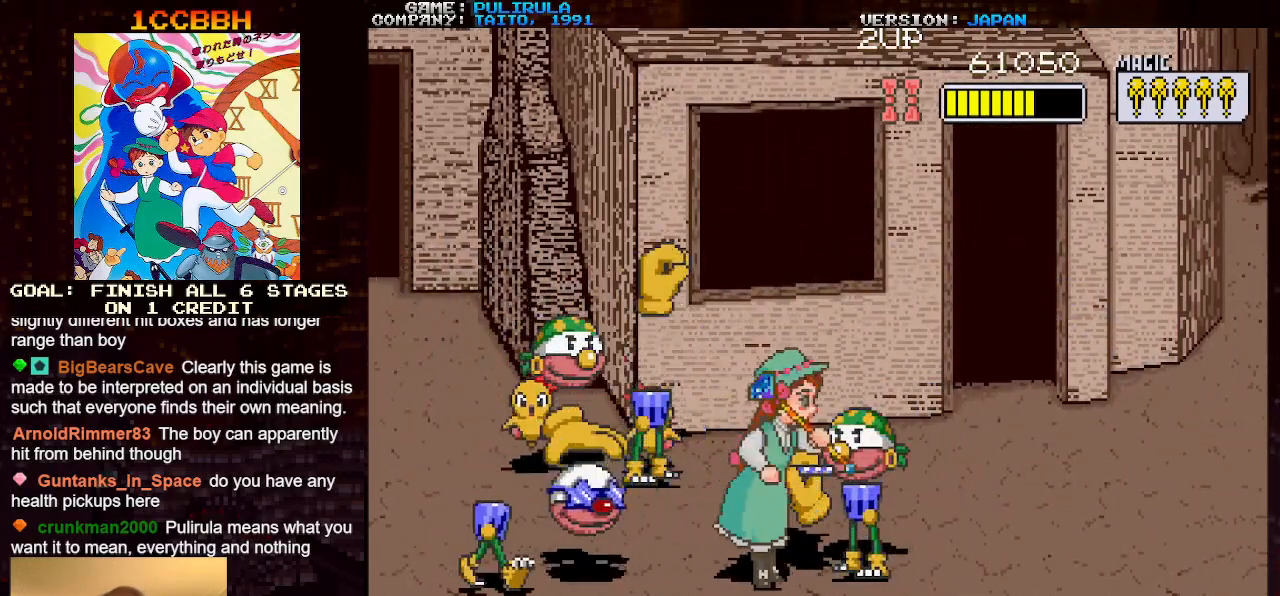
{"buttons": [], "left_stick": "up-right", "events": [[50, "left_stick", "center"], [250, "left_stick", "up-right"]]}
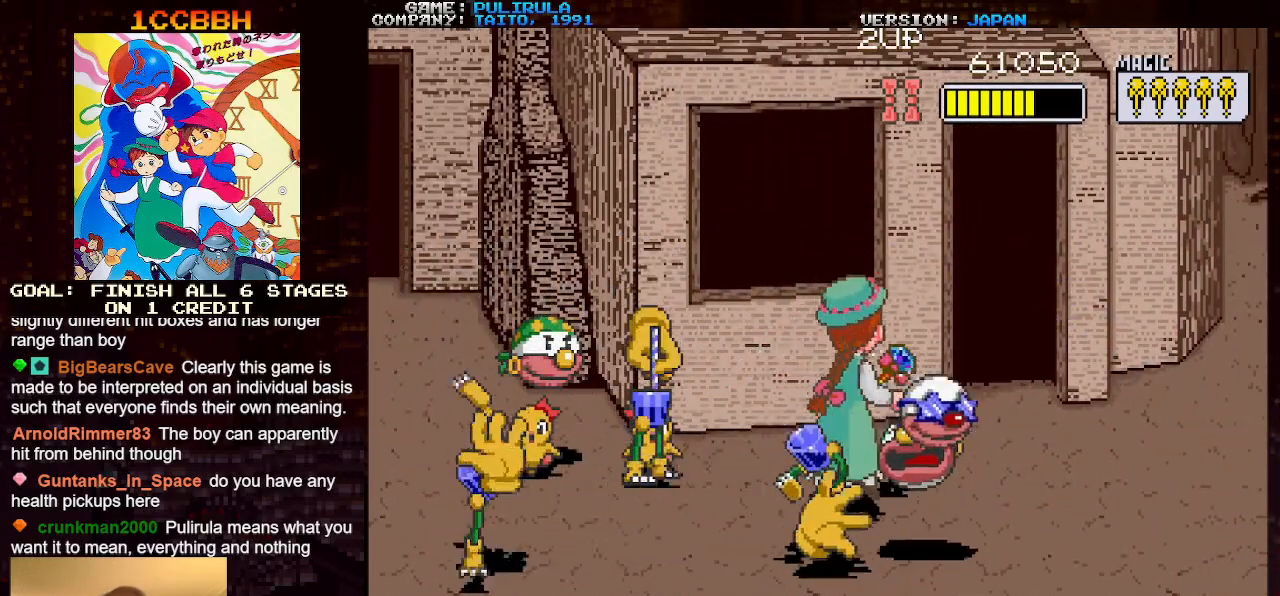
{"buttons": ["TRIANGLE"], "left_stick": "down-left", "events": [[167, "left_stick", "up-left"], [301, "left_stick", "down-left"], [334, "TRIANGLE", "down"]]}
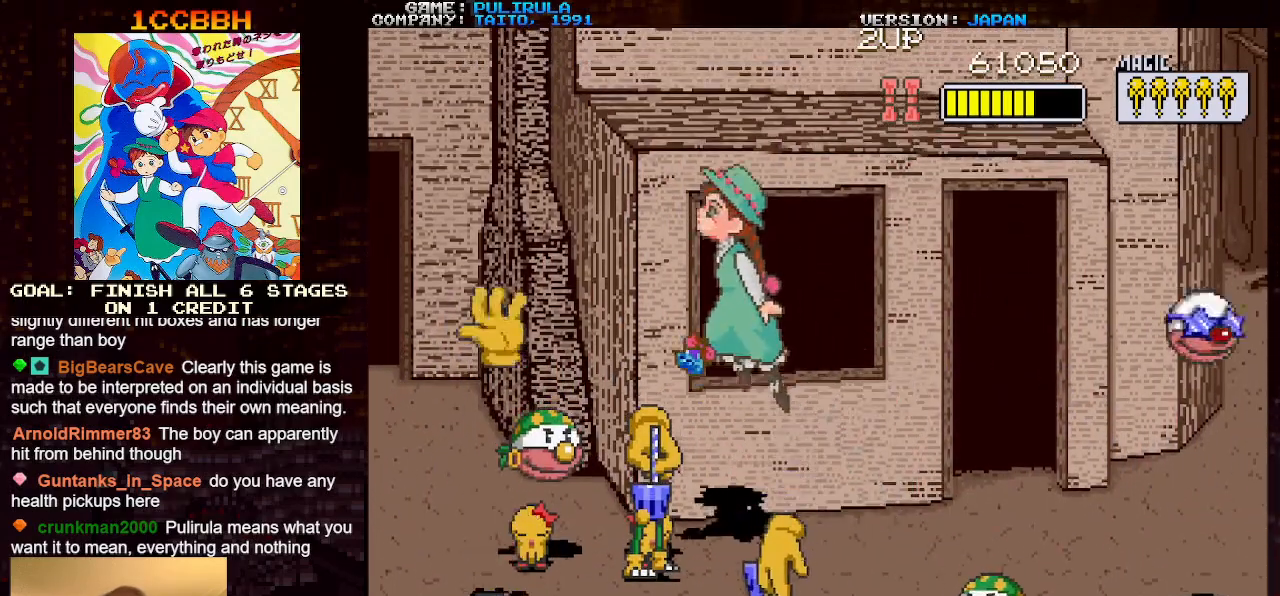
{"buttons": [], "left_stick": "down", "events": [[334, "SQUARE", "down"], [367, "TRIANGLE", "up"], [367, "left_stick", "down"], [484, "SQUARE", "up"]]}
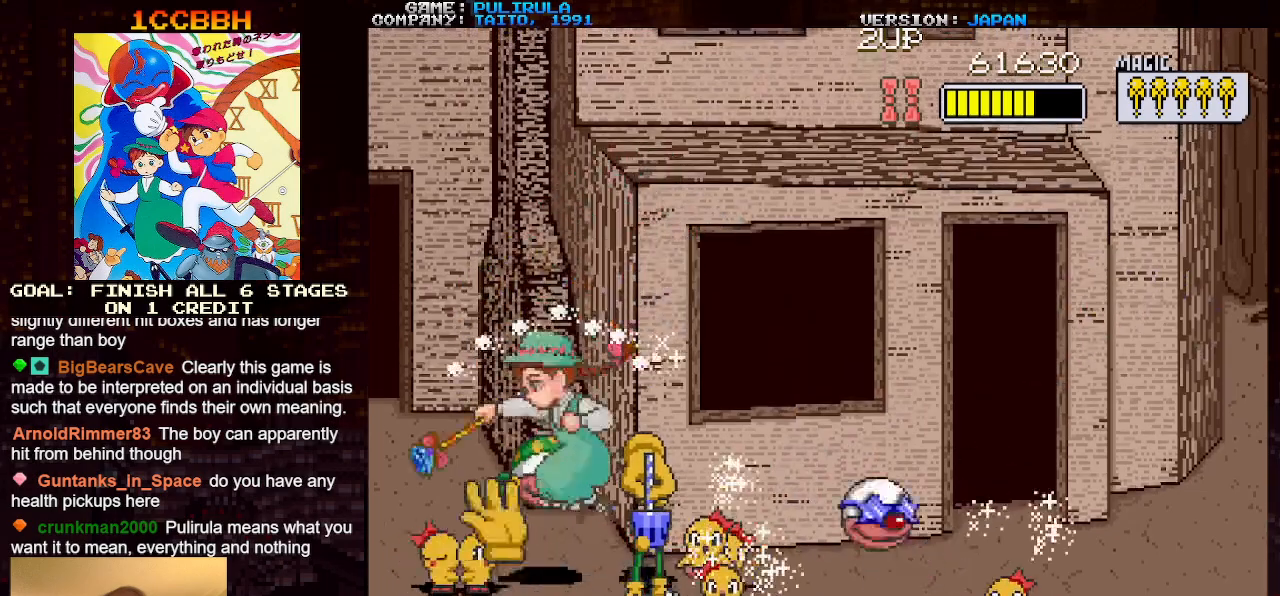
{"buttons": [], "left_stick": "down", "events": []}
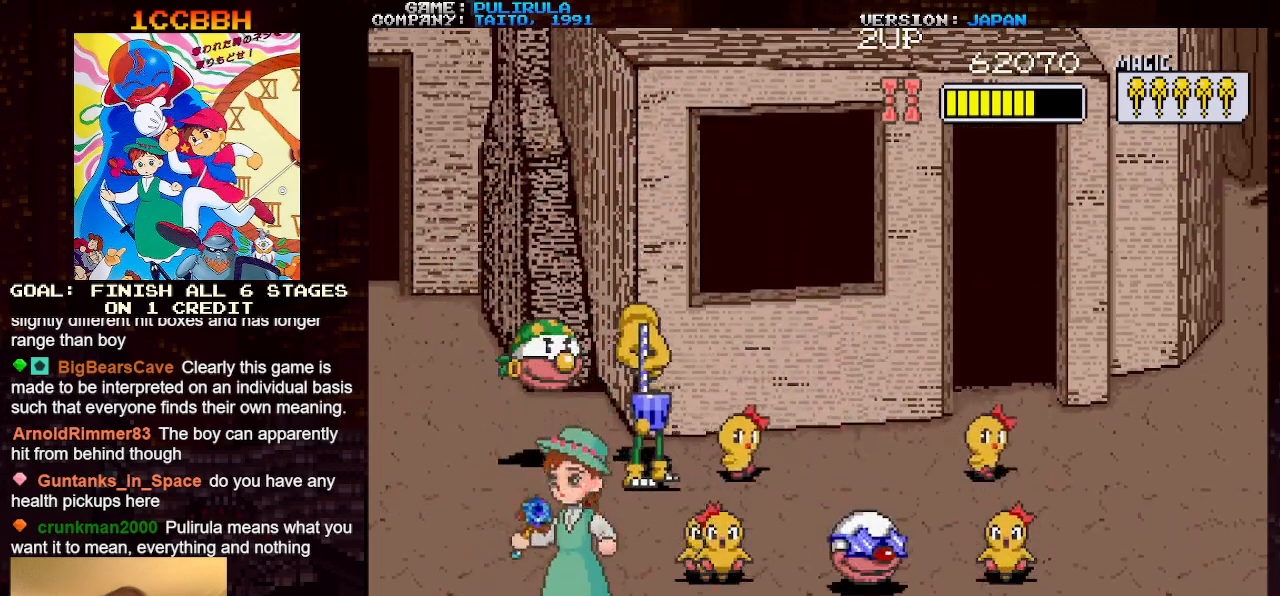
{"buttons": ["TRIANGLE"], "left_stick": "up-left", "events": [[67, "left_stick", "right"], [183, "left_stick", "up"], [250, "TRIANGLE", "down"], [450, "left_stick", "up-left"]]}
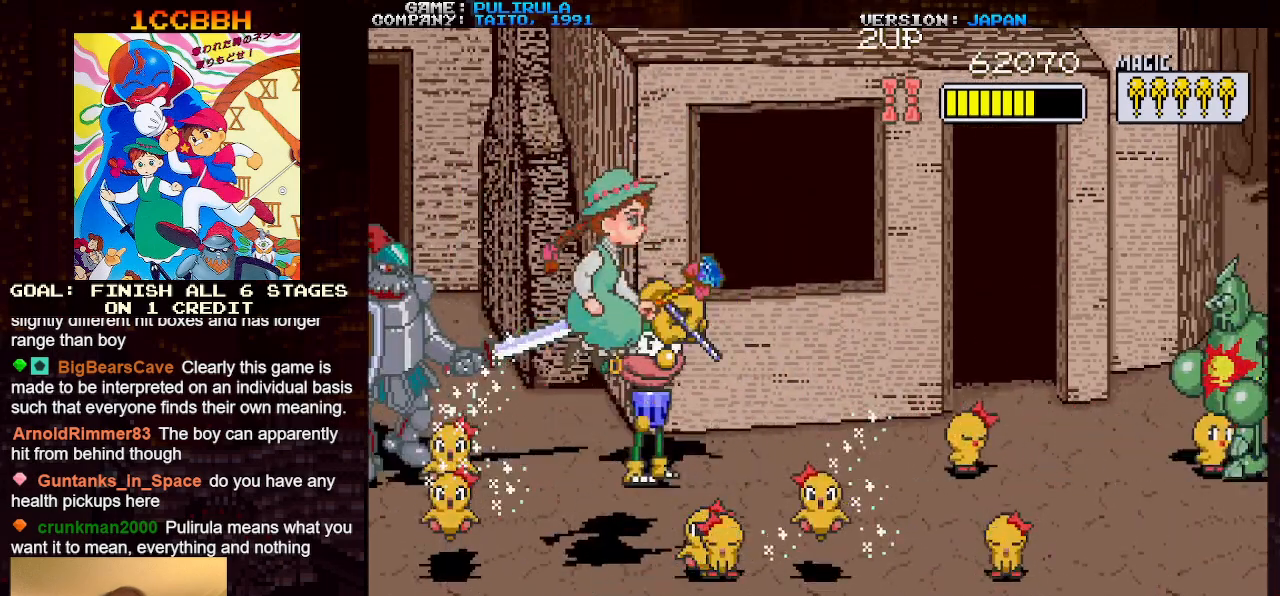
{"buttons": [], "left_stick": "down-right", "events": [[234, "SQUARE", "down"], [284, "left_stick", "right"], [334, "left_stick", "down-right"], [351, "TRIANGLE", "up"], [417, "SQUARE", "up"]]}
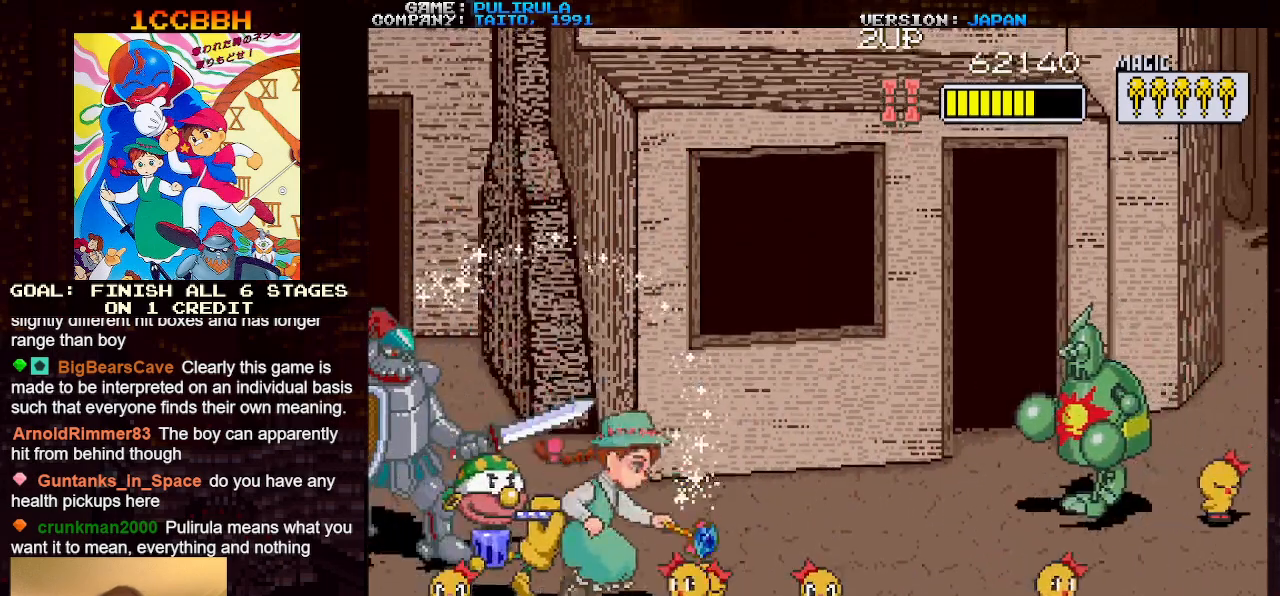
{"buttons": [], "left_stick": "down-right", "events": []}
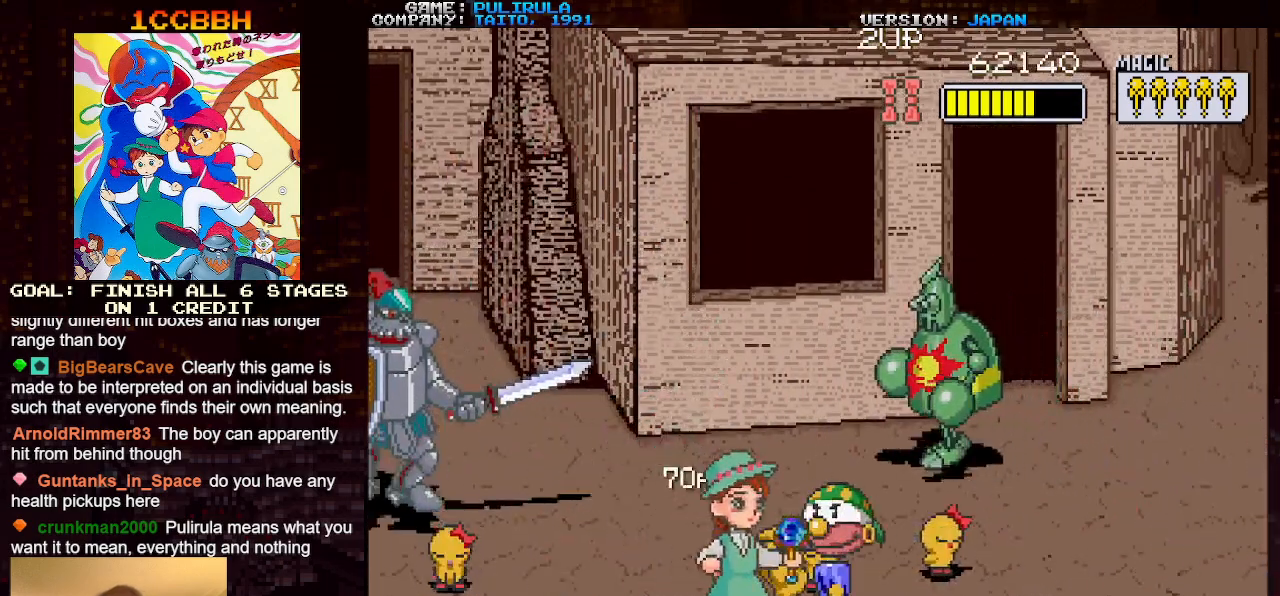
{"buttons": [], "left_stick": "up-right", "events": [[134, "left_stick", "right"], [468, "left_stick", "up-right"]]}
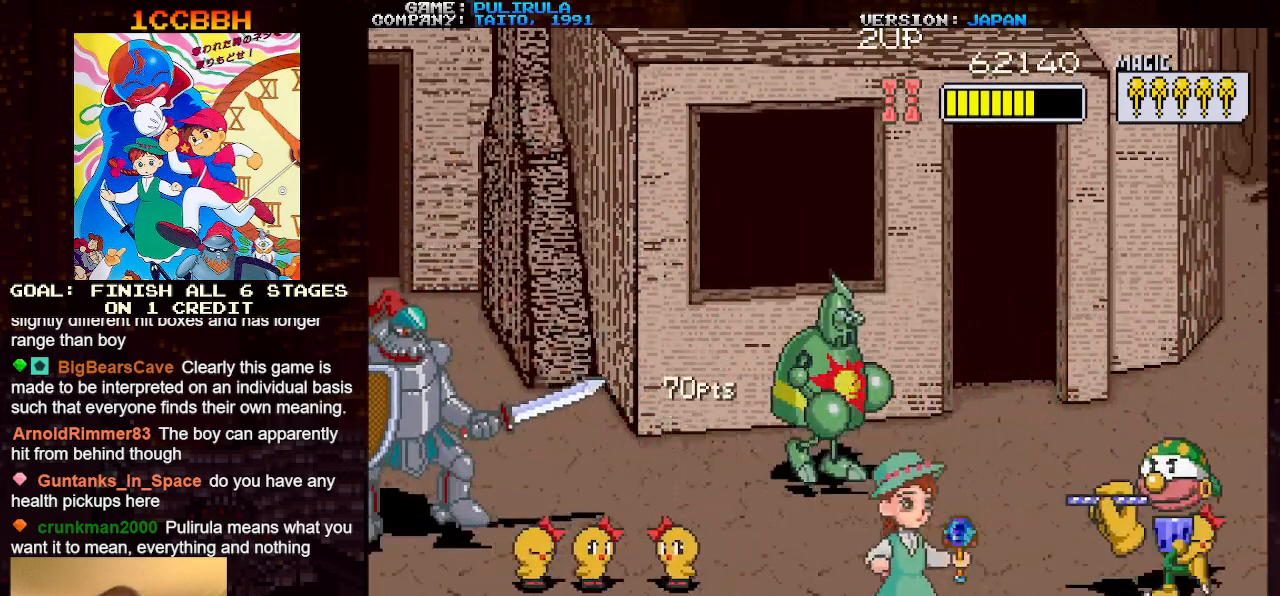
{"buttons": [], "left_stick": "up-right", "events": []}
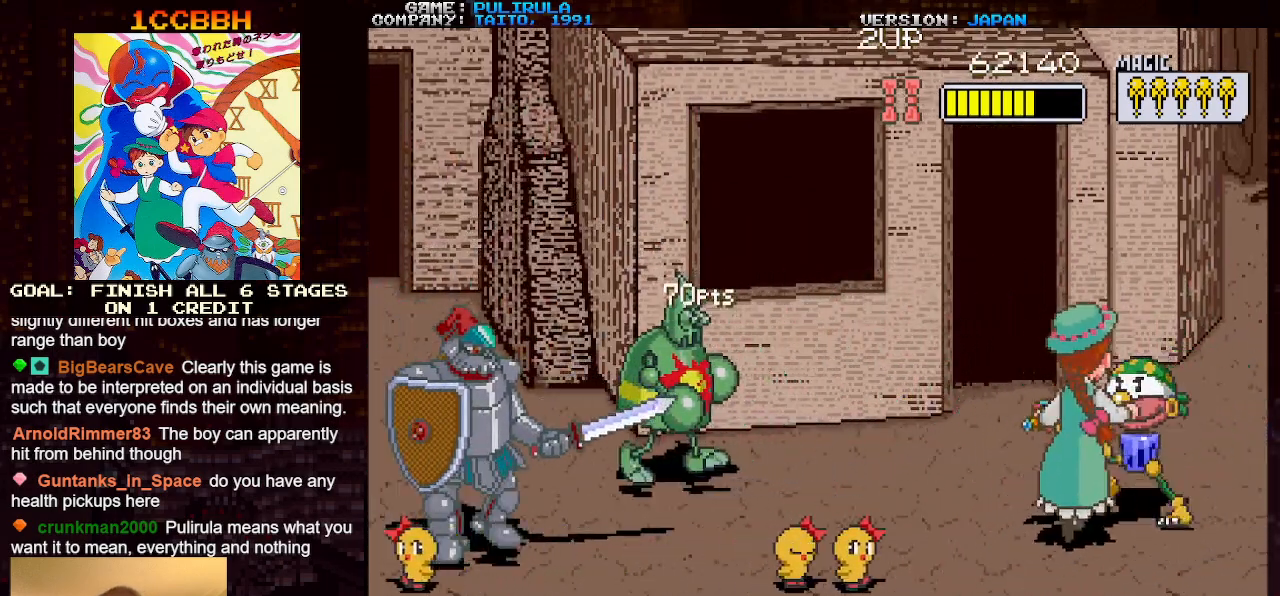
{"buttons": [], "left_stick": "center", "events": [[201, "left_stick", "up-left"], [234, "SQUARE", "down"], [317, "left_stick", "center"], [351, "SQUARE", "up"]]}
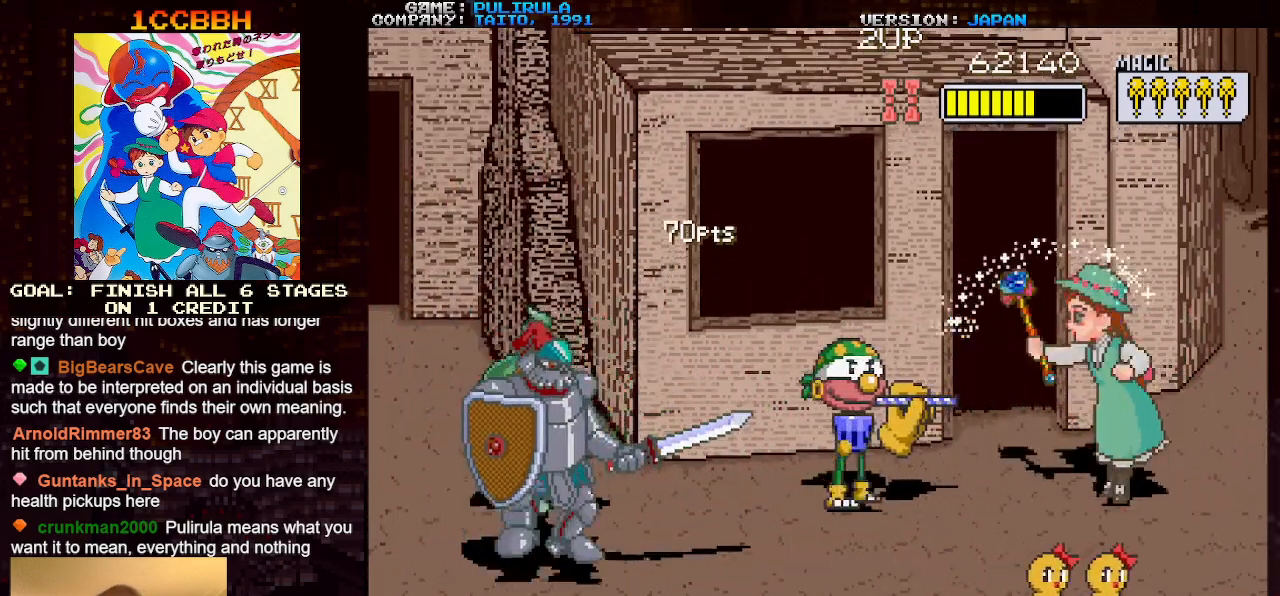
{"buttons": [], "left_stick": "up", "events": [[133, "left_stick", "right"], [233, "left_stick", "up-right"], [450, "left_stick", "up"]]}
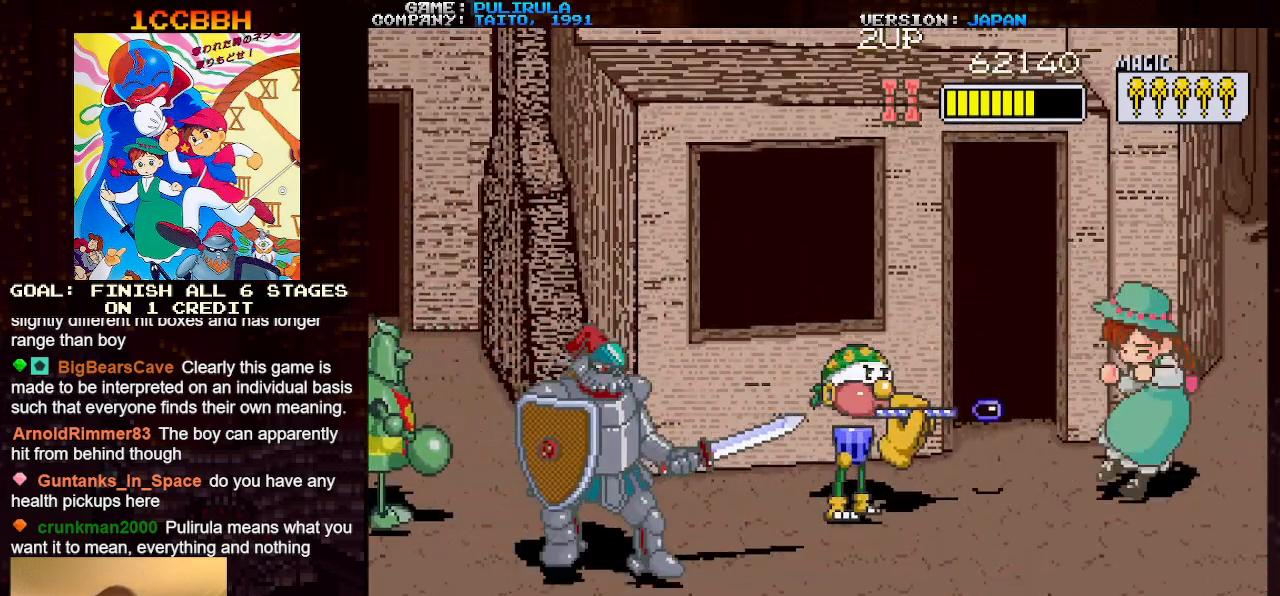
{"buttons": [], "left_stick": "center", "events": [[117, "left_stick", "left"], [251, "left_stick", "down"], [267, "SQUARE", "down"], [351, "SQUARE", "up"], [351, "left_stick", "center"]]}